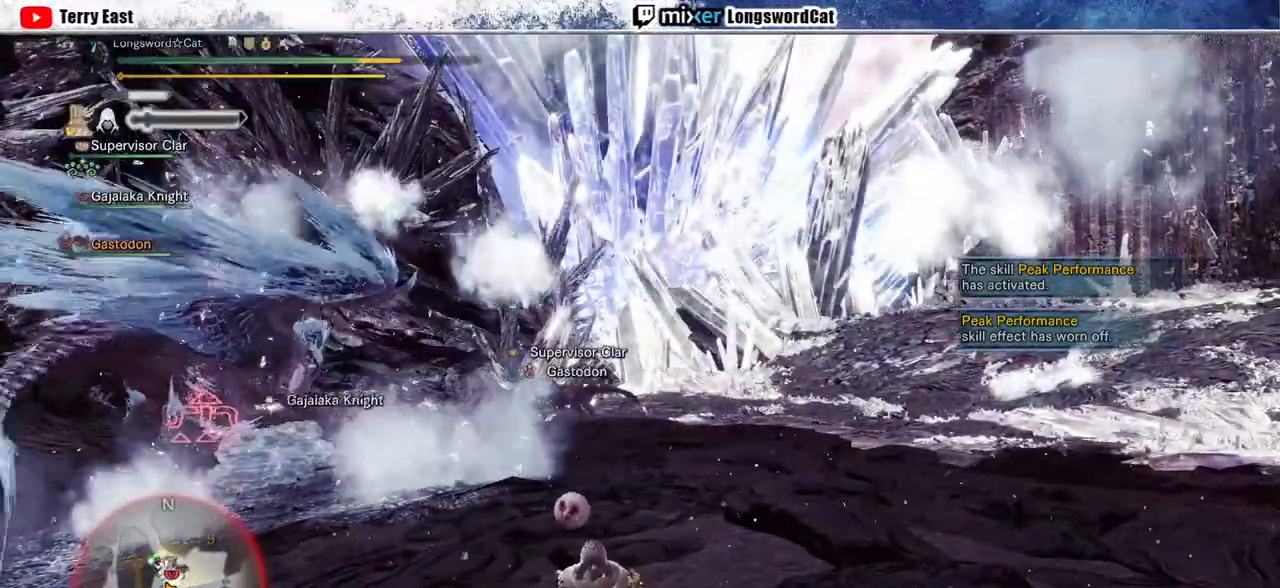
Gameplay with a controller (PlayStation layout); each line is a JSON object with the inputs held at the frame after it. "events" lists button and stick changes between this image and that frame as [ms after this image, input, new state], when the widget could be followed in between.
{"buttons": ["R2"], "left_stick": "left", "right_stick": "center", "events": []}
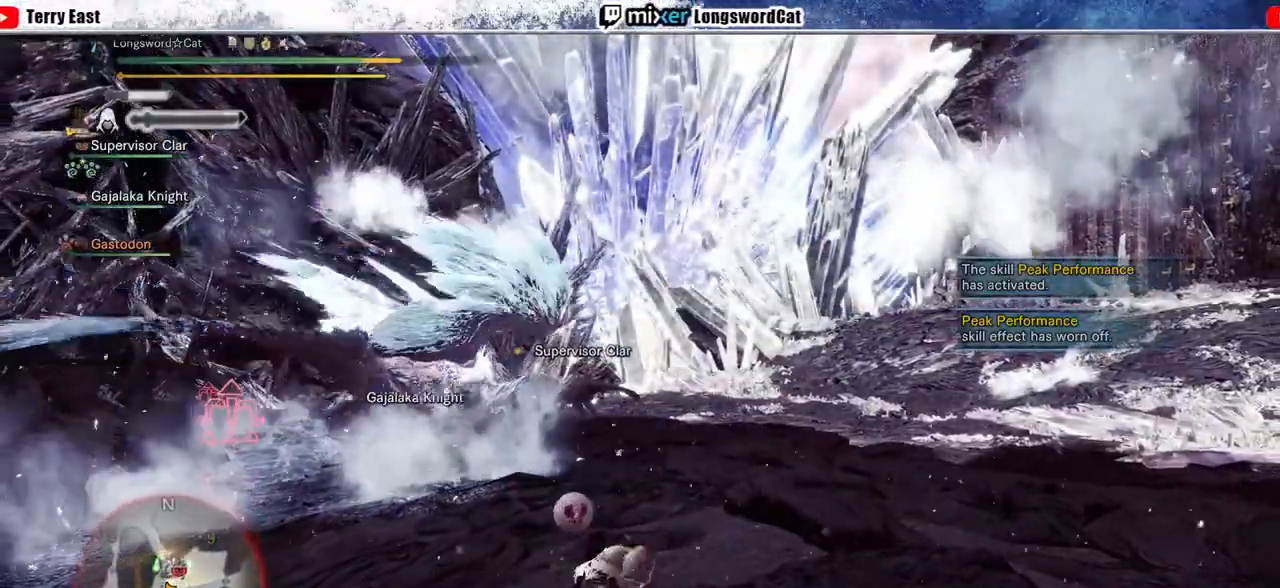
{"buttons": ["R2"], "left_stick": "up-left", "right_stick": "center", "events": [[133, "left_stick", "up-left"]]}
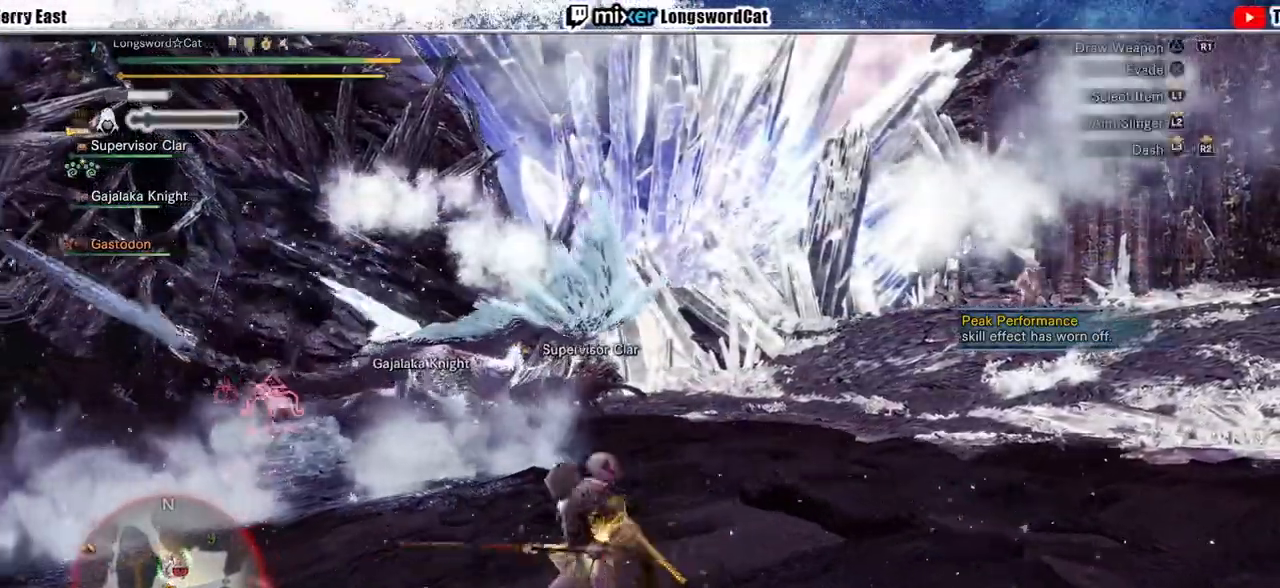
{"buttons": ["R2"], "left_stick": "up-left", "right_stick": "center", "events": []}
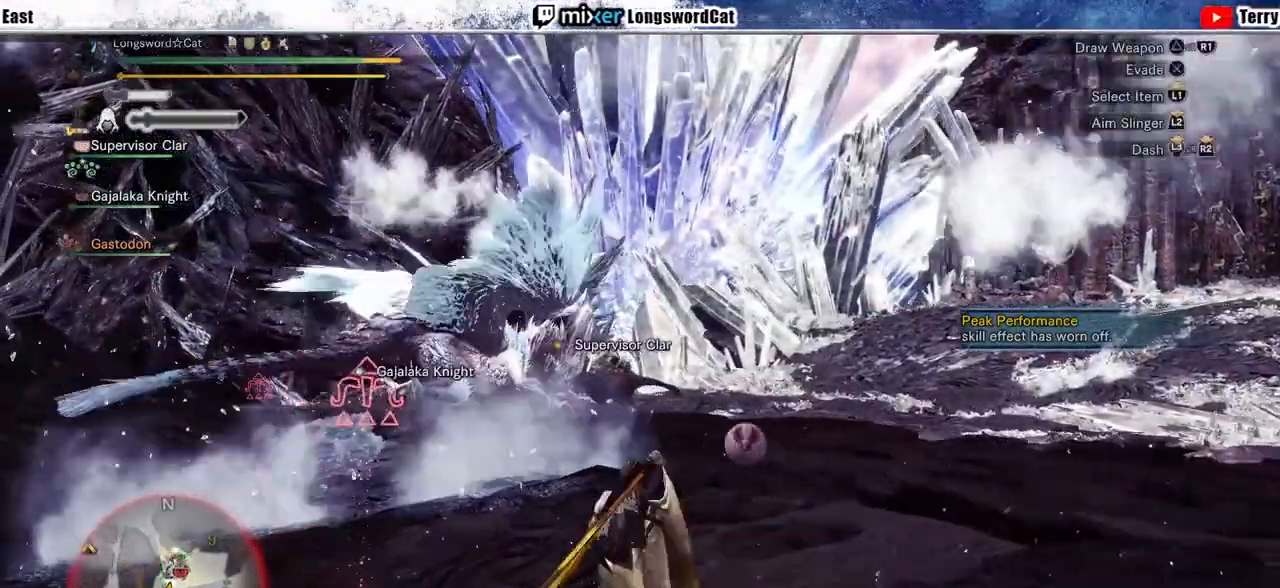
{"buttons": ["CIRCLE"], "left_stick": "center", "right_stick": "center", "events": [[400, "R2", "up"], [500, "CIRCLE", "down"], [500, "left_stick", "center"]]}
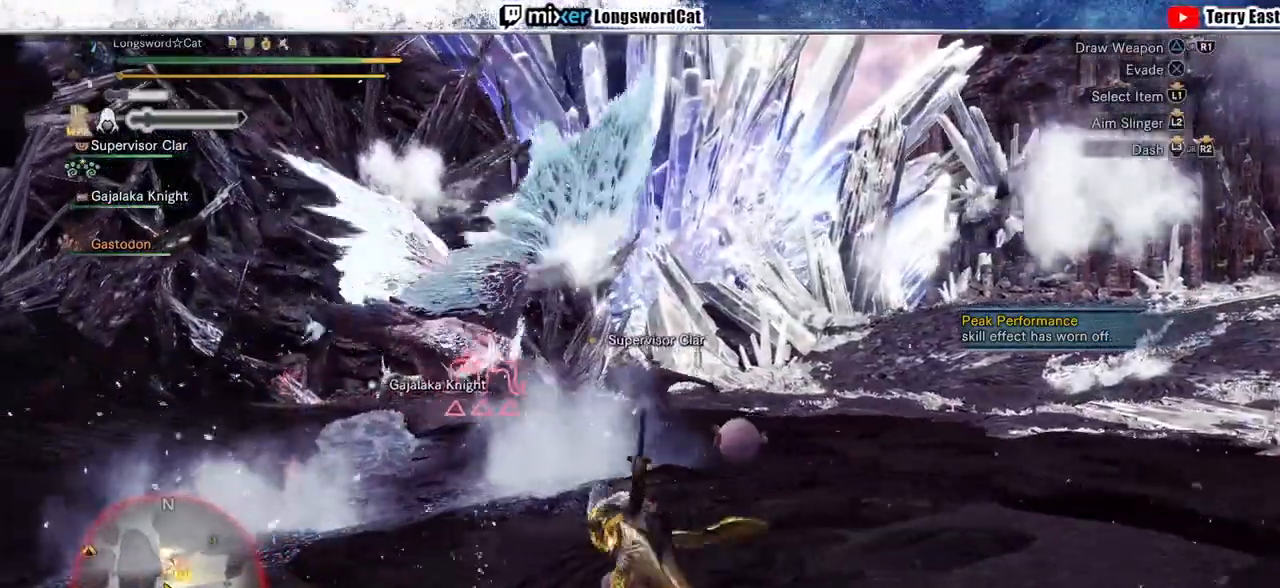
{"buttons": ["CIRCLE"], "left_stick": "center", "right_stick": "center", "events": [[67, "CIRCLE", "up"], [200, "CIRCLE", "down"], [400, "CIRCLE", "up"], [467, "CIRCLE", "down"]]}
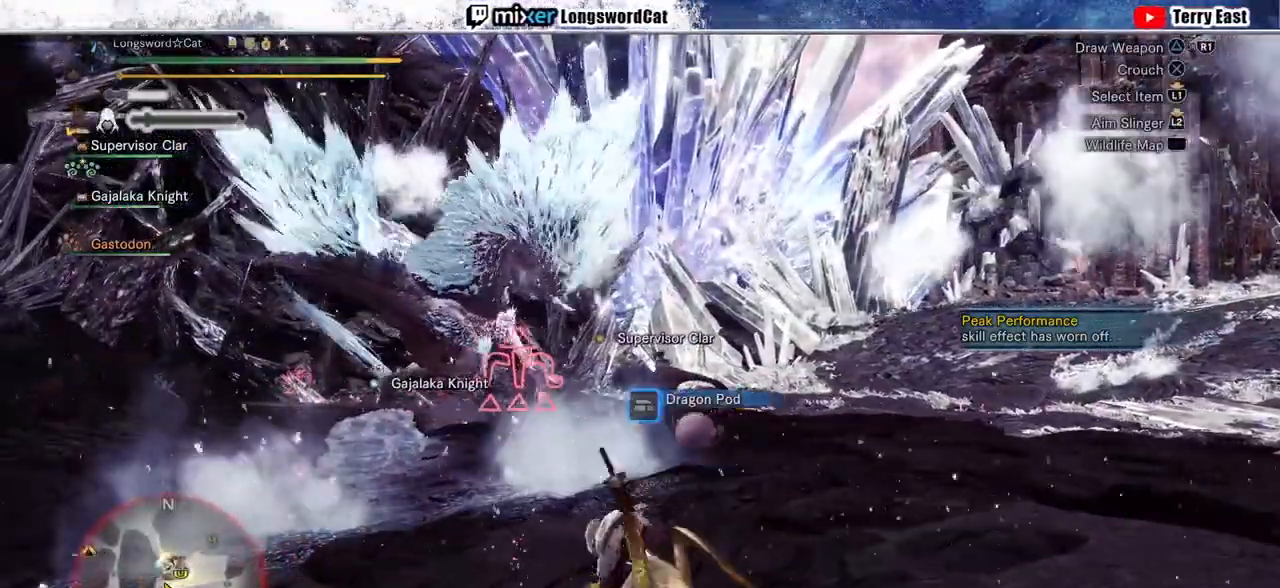
{"buttons": ["R2"], "left_stick": "up", "right_stick": "center", "events": [[67, "CIRCLE", "up"], [133, "left_stick", "up"], [200, "R2", "down"]]}
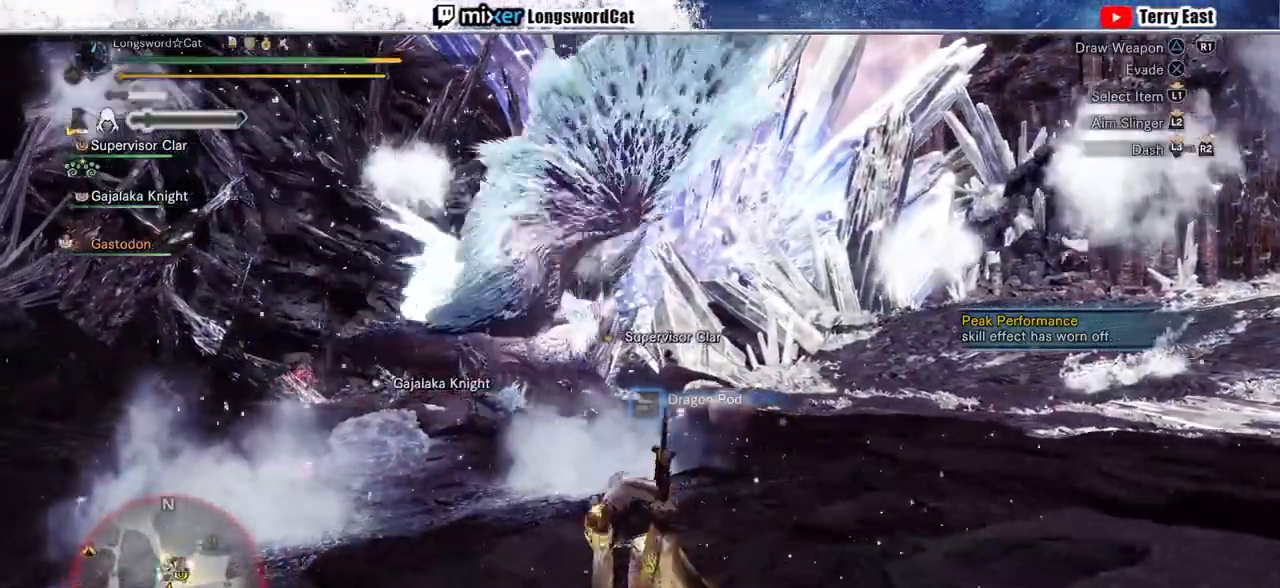
{"buttons": ["R2"], "left_stick": "up", "right_stick": "center", "events": []}
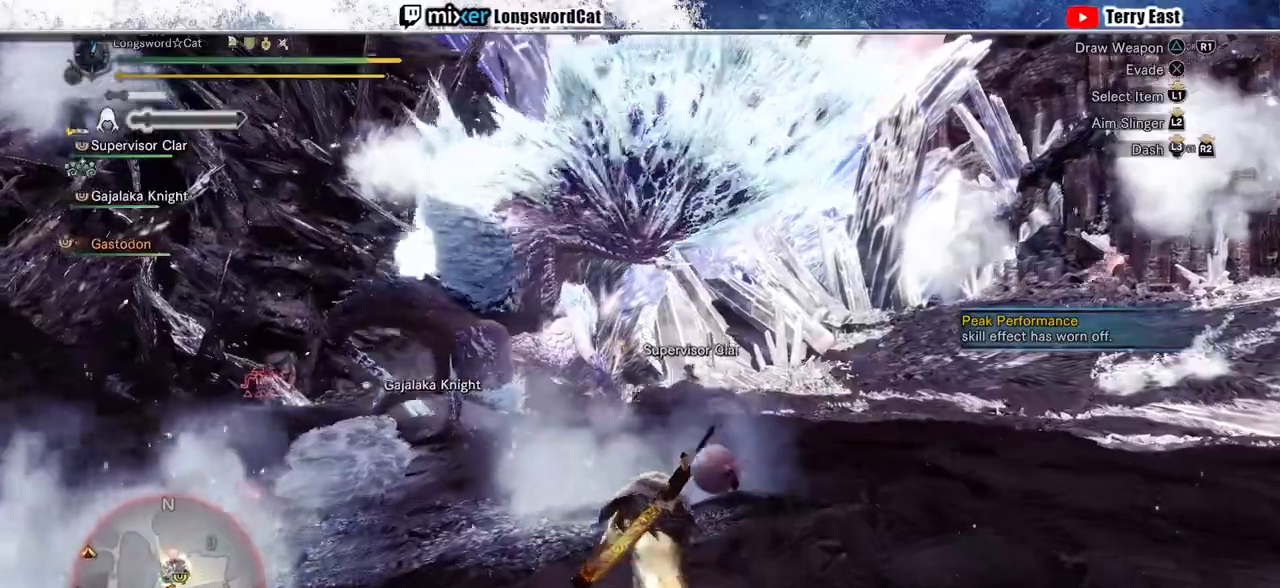
{"buttons": ["R2"], "left_stick": "up-right", "right_stick": "center", "events": [[500, "left_stick", "up-right"]]}
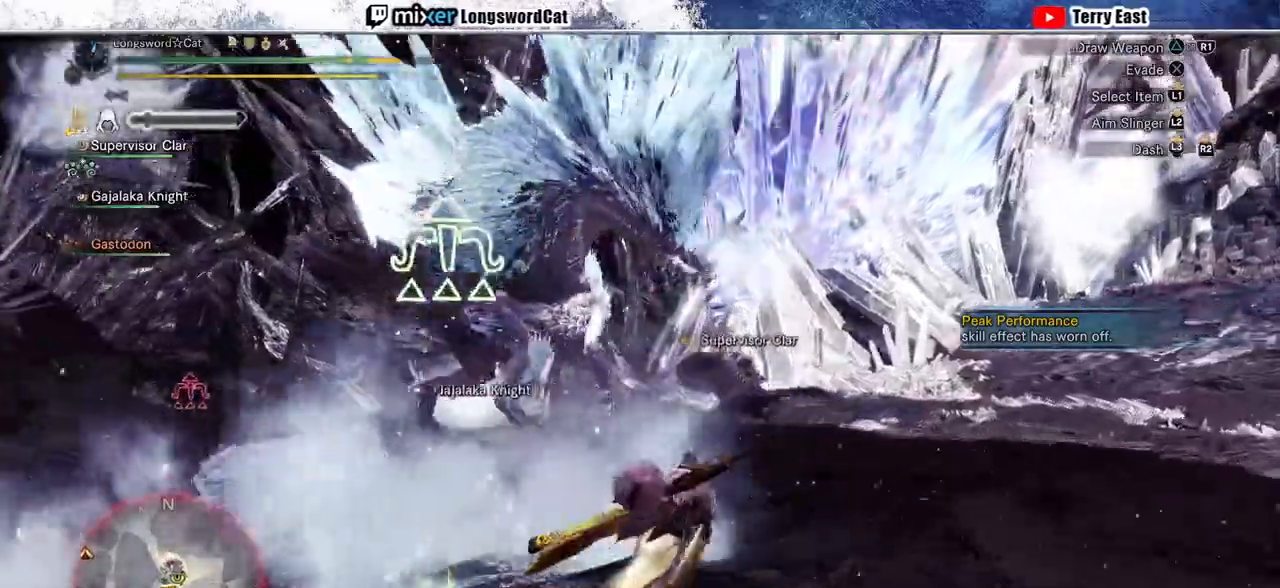
{"buttons": ["R2"], "left_stick": "up-right", "right_stick": "center", "events": []}
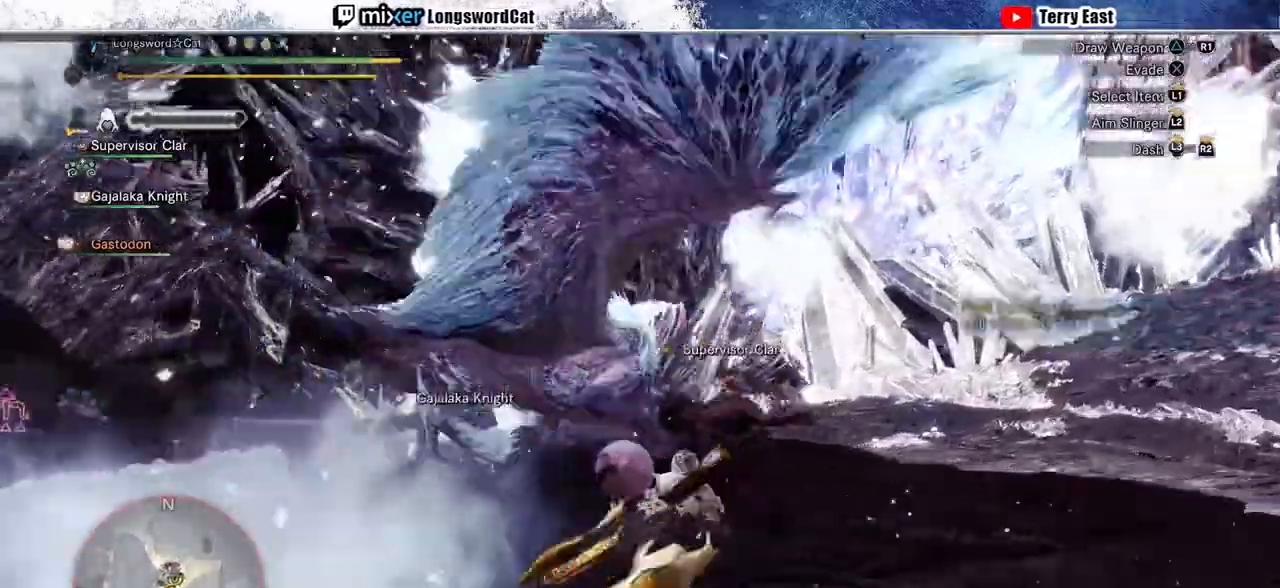
{"buttons": ["R2"], "left_stick": "up-right", "right_stick": "center", "events": []}
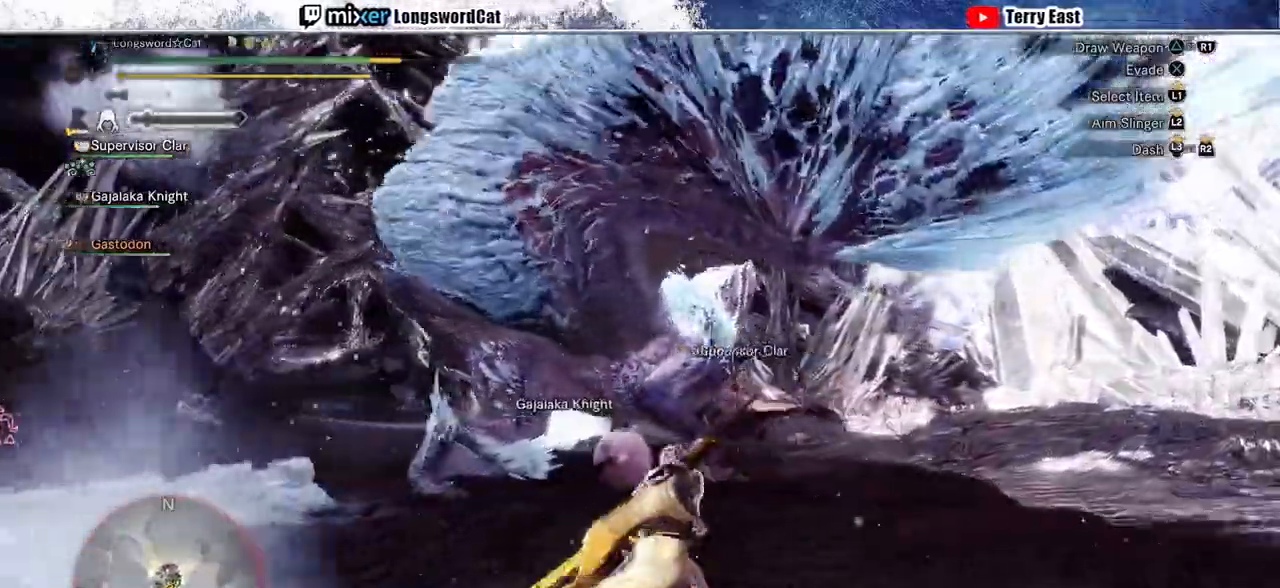
{"buttons": ["L2", "R2"], "left_stick": "up-right", "right_stick": "left", "events": [[433, "L2", "down"], [467, "right_stick", "left"]]}
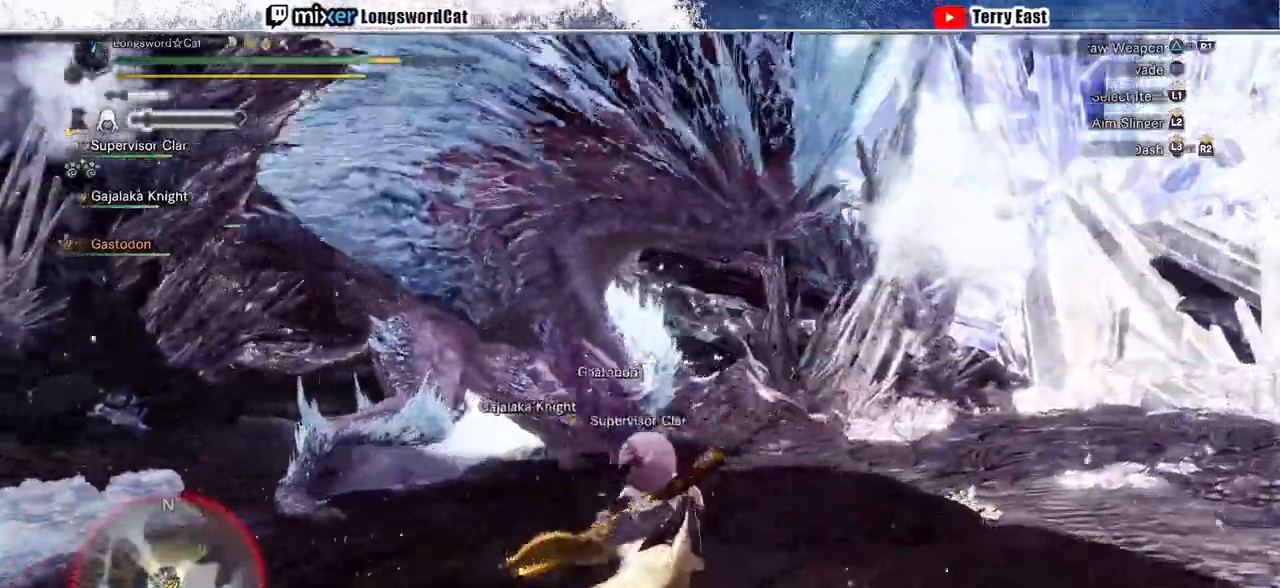
{"buttons": ["L2", "R2"], "left_stick": "up-right", "right_stick": "center", "events": [[100, "right_stick", "center"]]}
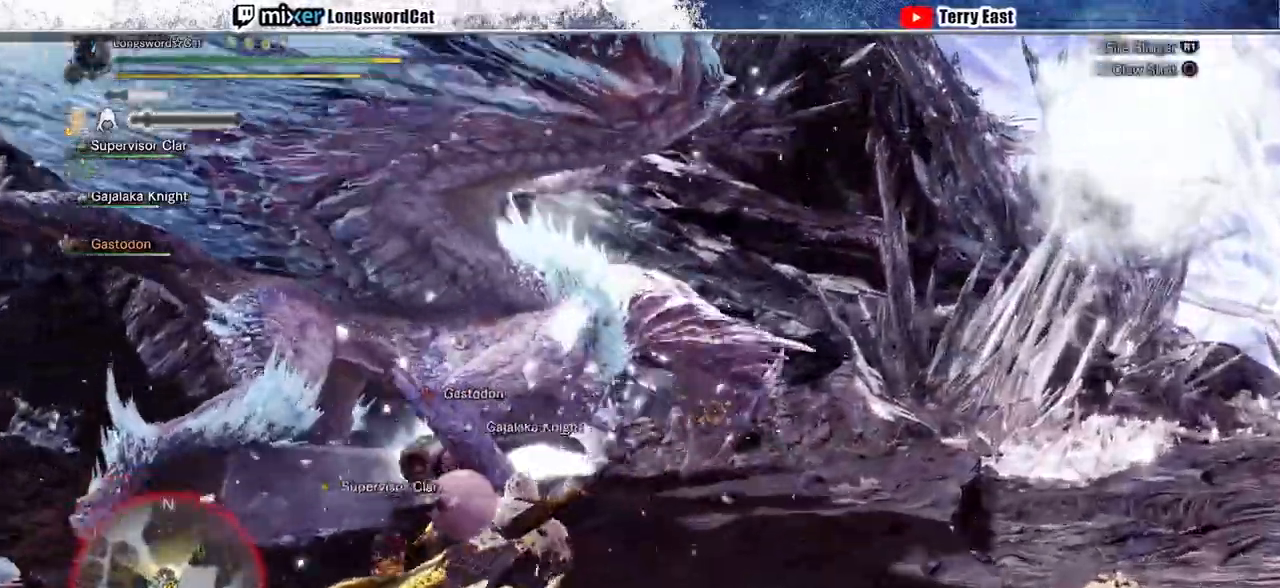
{"buttons": ["CIRCLE", "L2", "R2"], "left_stick": "up", "right_stick": "center", "events": [[200, "CIRCLE", "down"], [267, "CIRCLE", "up"], [333, "CIRCLE", "down"], [333, "left_stick", "up"], [433, "CIRCLE", "up"], [500, "CIRCLE", "down"]]}
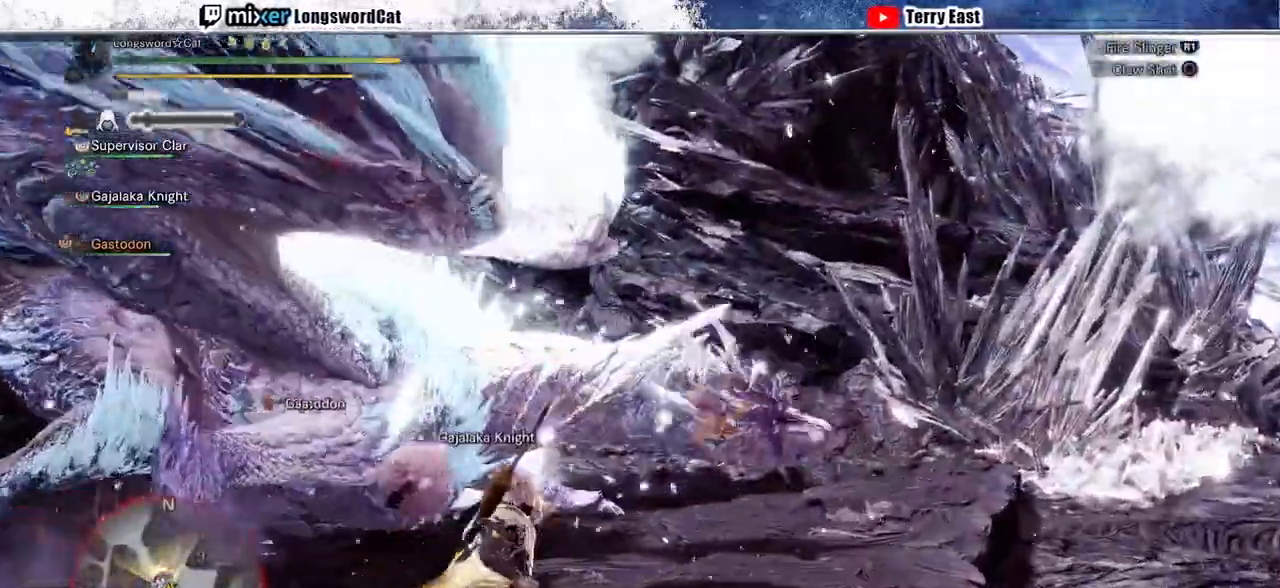
{"buttons": ["CIRCLE"], "left_stick": "center", "right_stick": "center", "events": [[233, "CIRCLE", "up"], [333, "R2", "up"], [367, "L2", "up"], [467, "CIRCLE", "down"], [467, "left_stick", "center"]]}
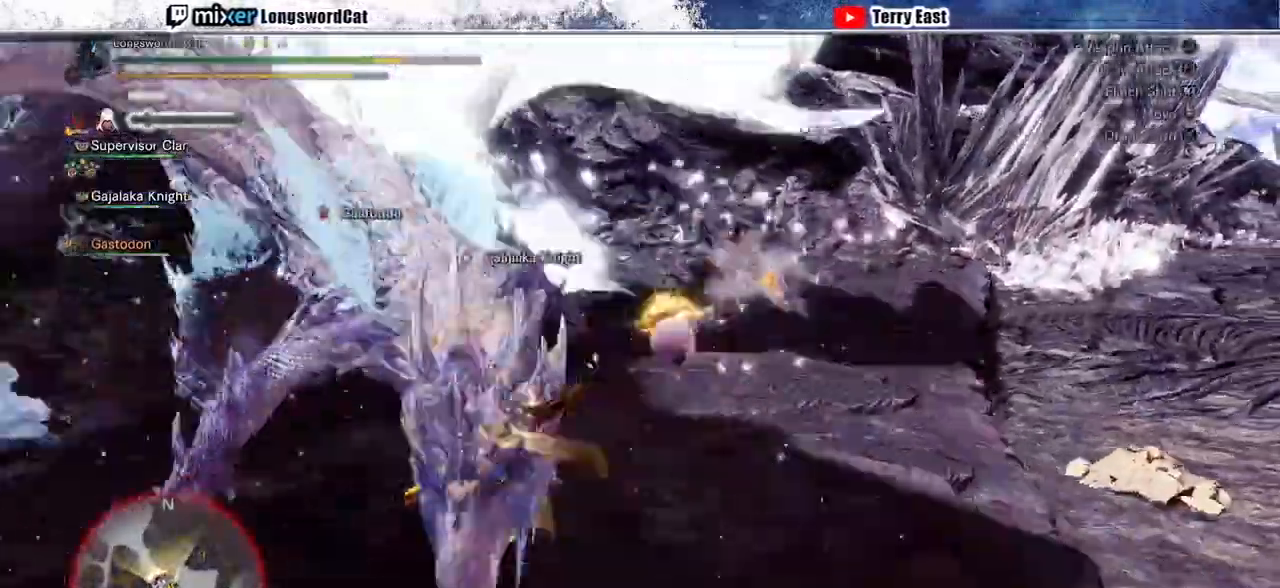
{"buttons": ["CIRCLE"], "left_stick": "center", "right_stick": "center"}
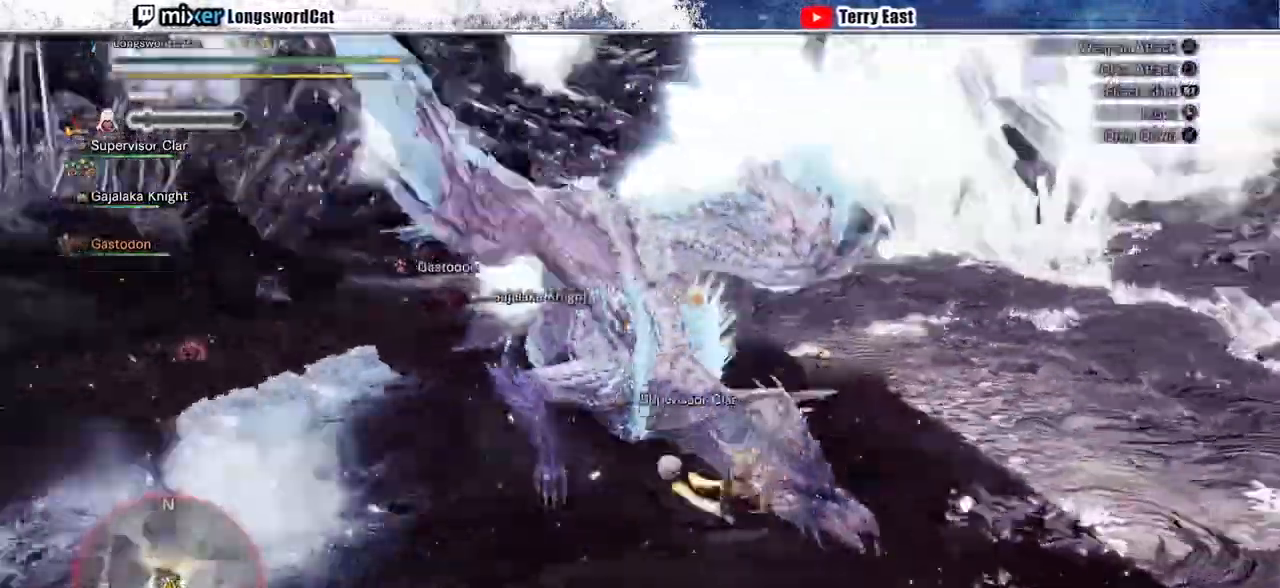
{"buttons": ["CIRCLE"], "left_stick": "center", "right_stick": "center", "events": [[67, "CIRCLE", "up"], [133, "CIRCLE", "down"], [233, "CIRCLE", "up"], [300, "CIRCLE", "down"]]}
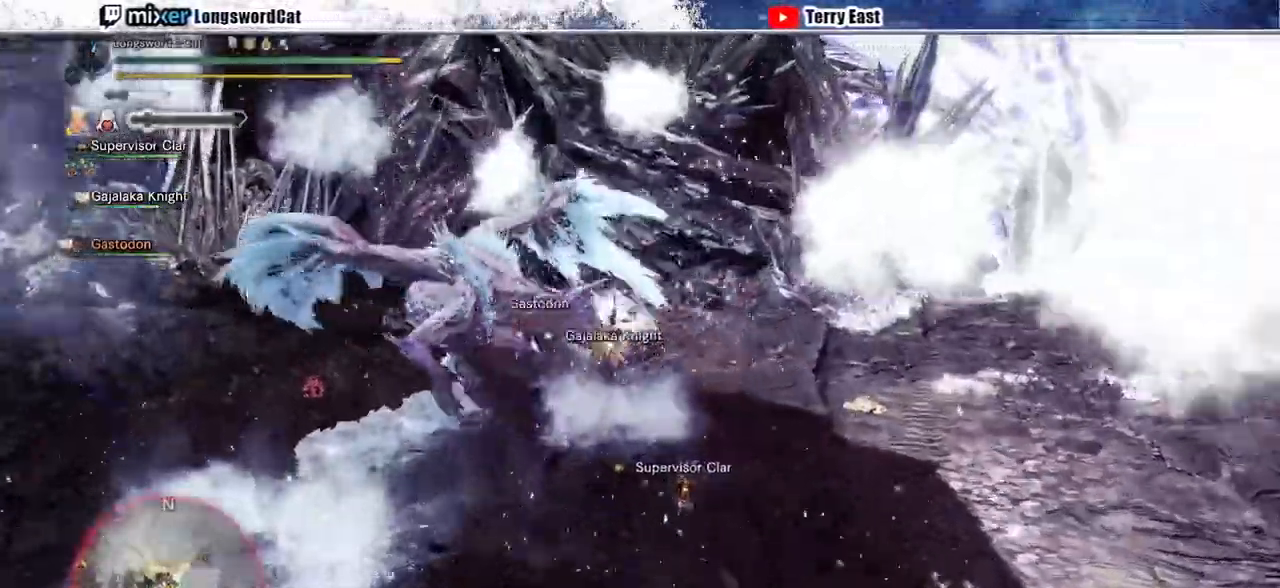
{"buttons": ["DPAD_LEFT"], "left_stick": "center", "right_stick": "center", "events": [[100, "CIRCLE", "up"], [167, "CIRCLE", "down"], [267, "CIRCLE", "up"], [333, "CIRCLE", "down"], [467, "CIRCLE", "up"], [500, "DPAD_LEFT", "down"]]}
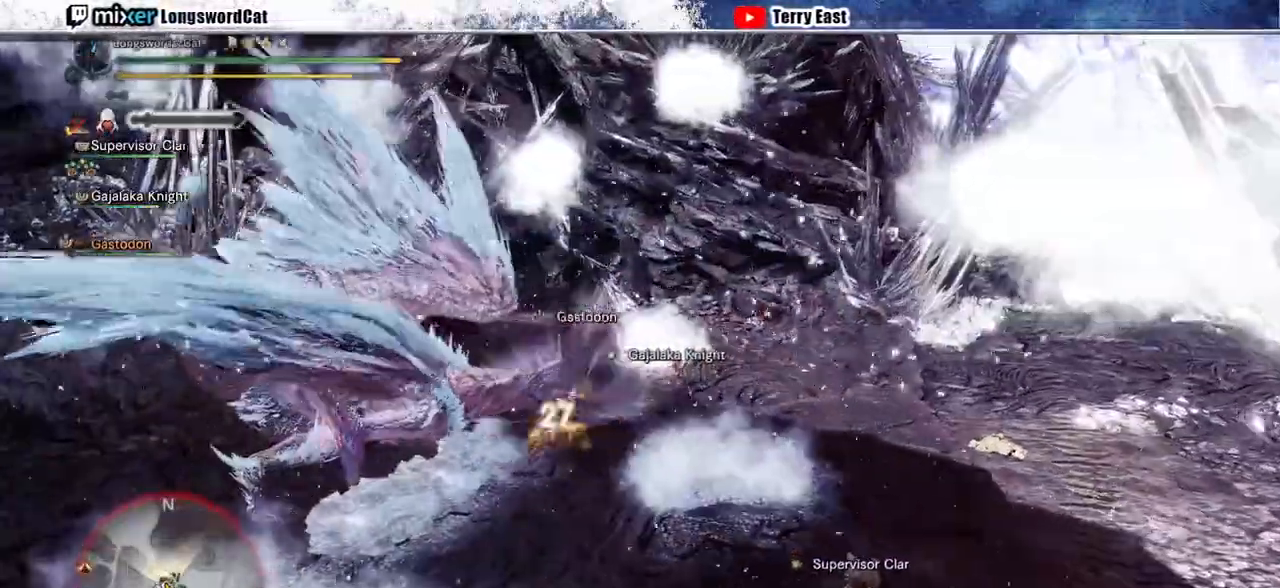
{"buttons": [], "left_stick": "center", "right_stick": "center", "events": [[33, "CIRCLE", "down"], [67, "DPAD_LEFT", "up"], [133, "CIRCLE", "up"]]}
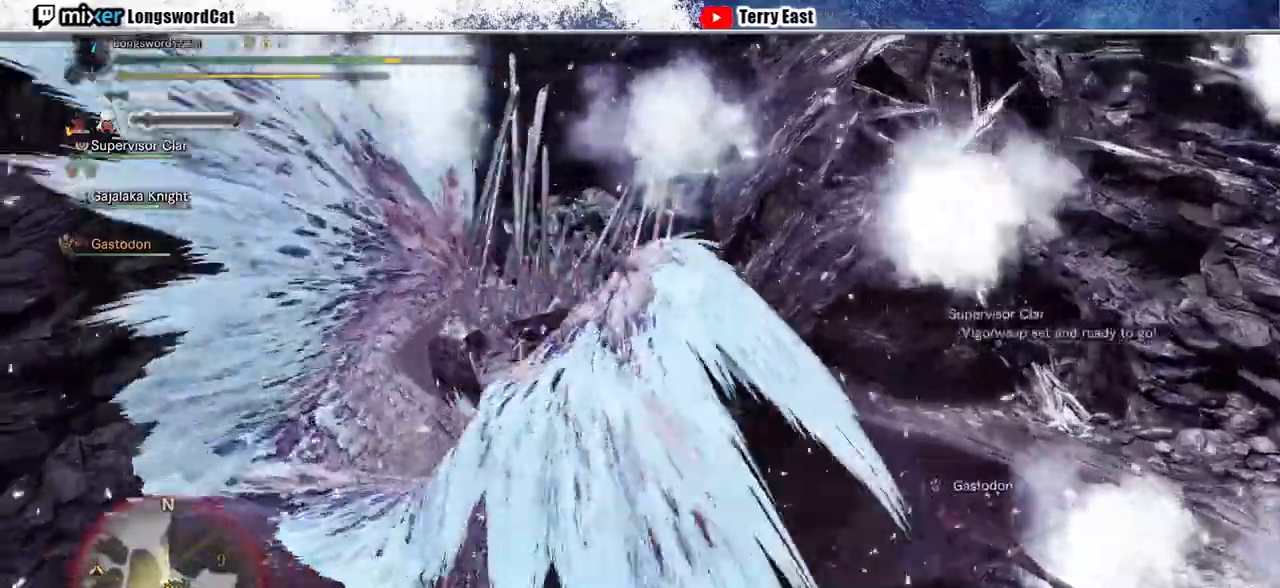
{"buttons": [], "left_stick": "center", "right_stick": "center", "events": [[100, "DPAD_LEFT", "down"], [233, "DPAD_LEFT", "up"], [367, "R1", "down"], [467, "R1", "up"]]}
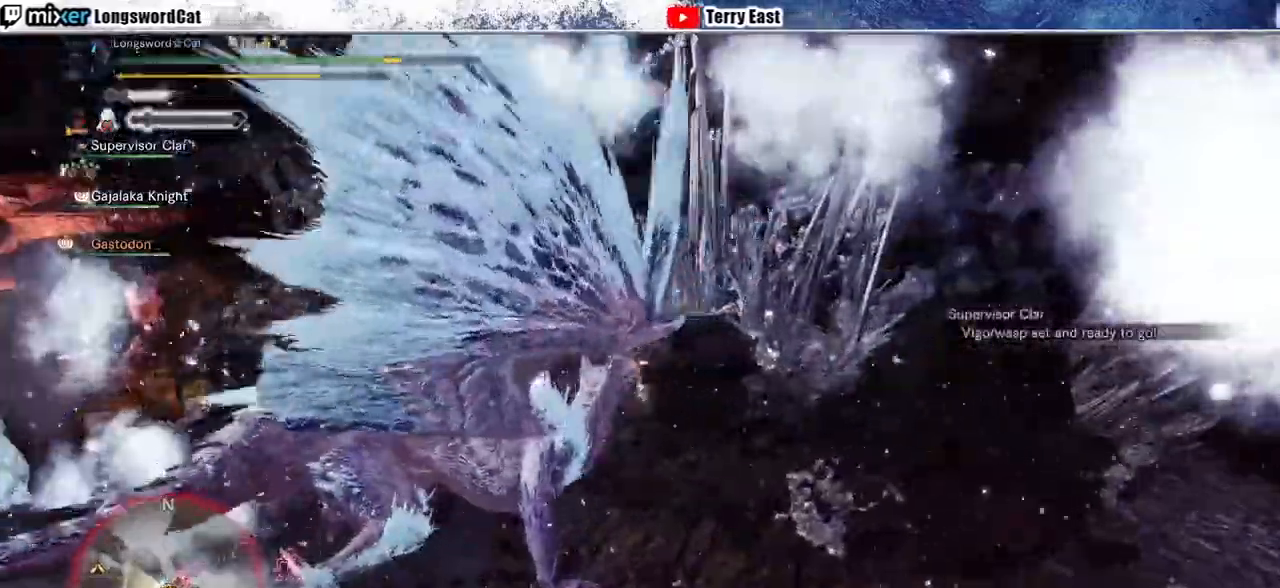
{"buttons": ["R1", "DPAD_LEFT"], "left_stick": "center", "right_stick": "center", "events": [[33, "R1", "down"], [100, "R1", "up"], [200, "R1", "down"], [267, "R1", "up"], [333, "R1", "down"], [400, "DPAD_LEFT", "down"], [433, "R1", "up"], [500, "R1", "down"]]}
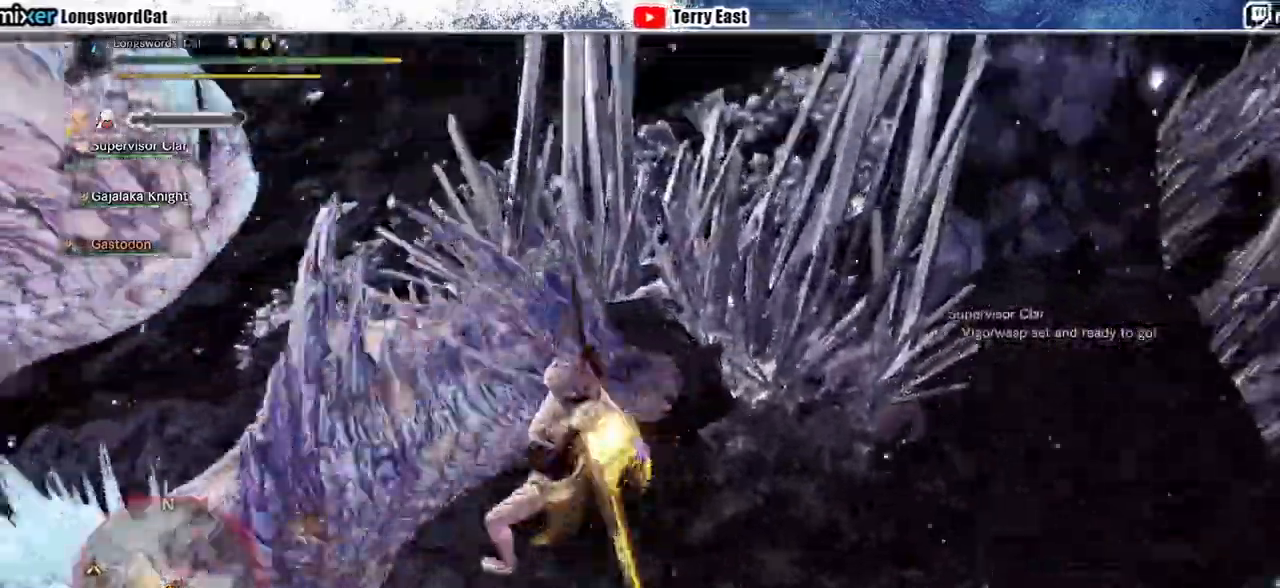
{"buttons": ["R1"], "left_stick": "center", "right_stick": "center", "events": [[33, "DPAD_LEFT", "up"], [233, "R1", "up"], [300, "R1", "down"], [367, "DPAD_LEFT", "down"], [467, "DPAD_LEFT", "up"]]}
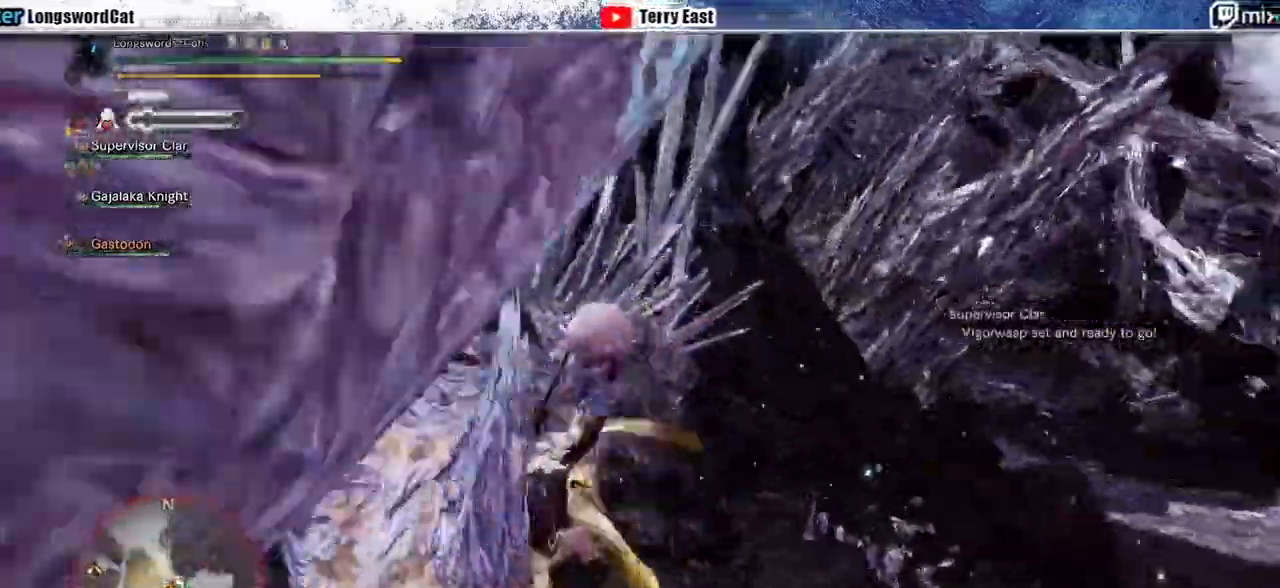
{"buttons": [], "left_stick": "center", "right_stick": "center", "events": [[67, "R1", "up"], [233, "R1", "down"], [333, "R1", "up"]]}
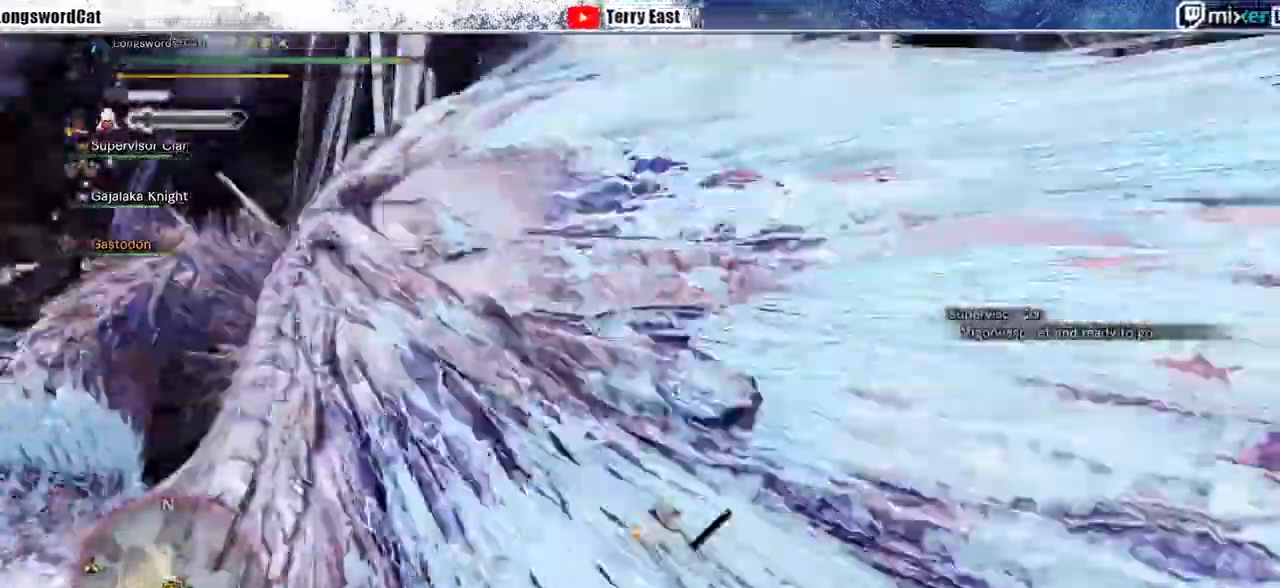
{"buttons": [], "left_stick": "center", "right_stick": "center", "events": [[33, "L1", "down"], [200, "L1", "up"]]}
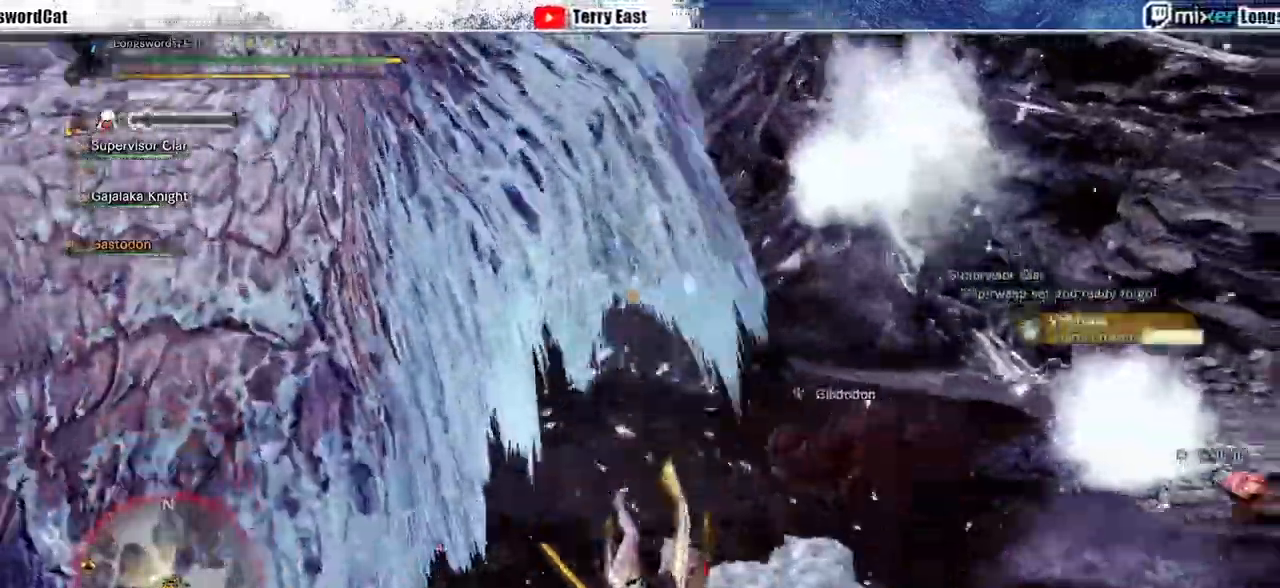
{"buttons": ["R2"], "left_stick": "up-right", "right_stick": "center", "events": [[100, "left_stick", "up-right"], [267, "right_stick", "left"], [400, "R2", "down"], [500, "right_stick", "center"]]}
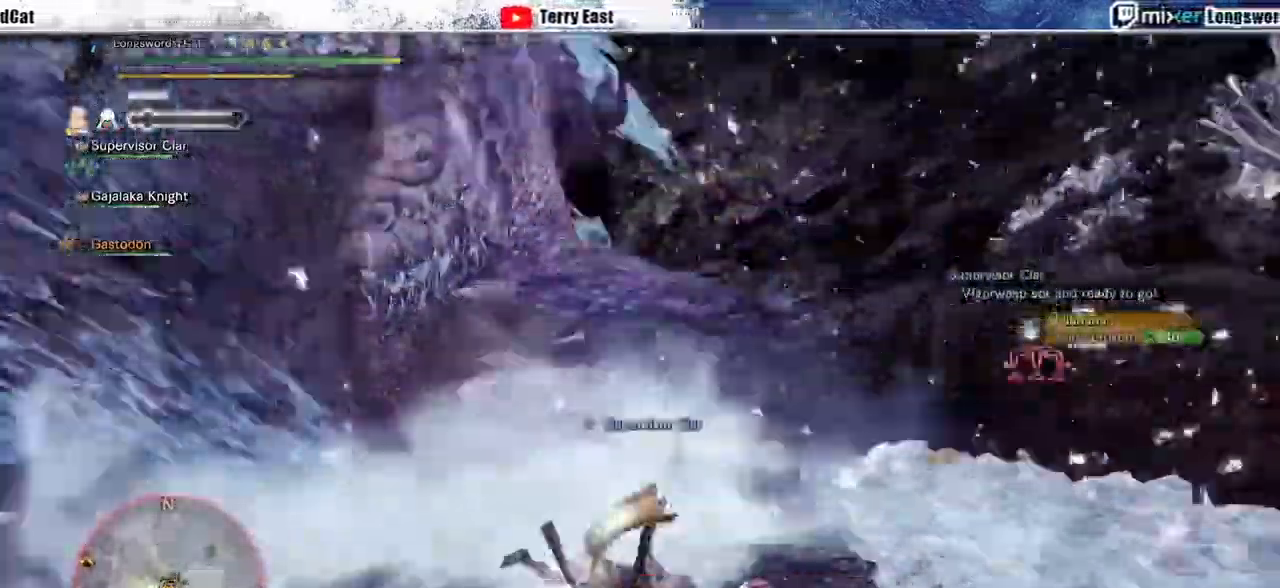
{"buttons": [], "left_stick": "up", "right_stick": "center", "events": [[233, "right_stick", "left"], [333, "R2", "up"], [367, "right_stick", "center"], [400, "left_stick", "up"]]}
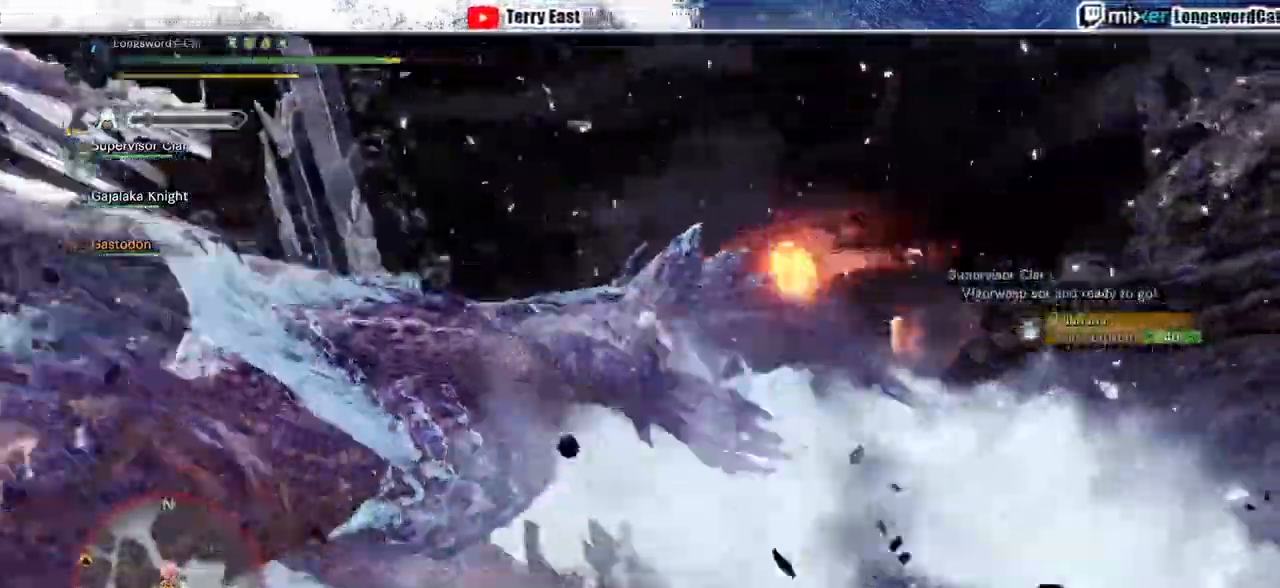
{"buttons": ["TRIANGLE"], "left_stick": "left", "right_stick": "center", "events": [[133, "left_stick", "up-left"], [267, "TRIANGLE", "down"], [333, "left_stick", "left"], [367, "TRIANGLE", "up"], [433, "TRIANGLE", "down"]]}
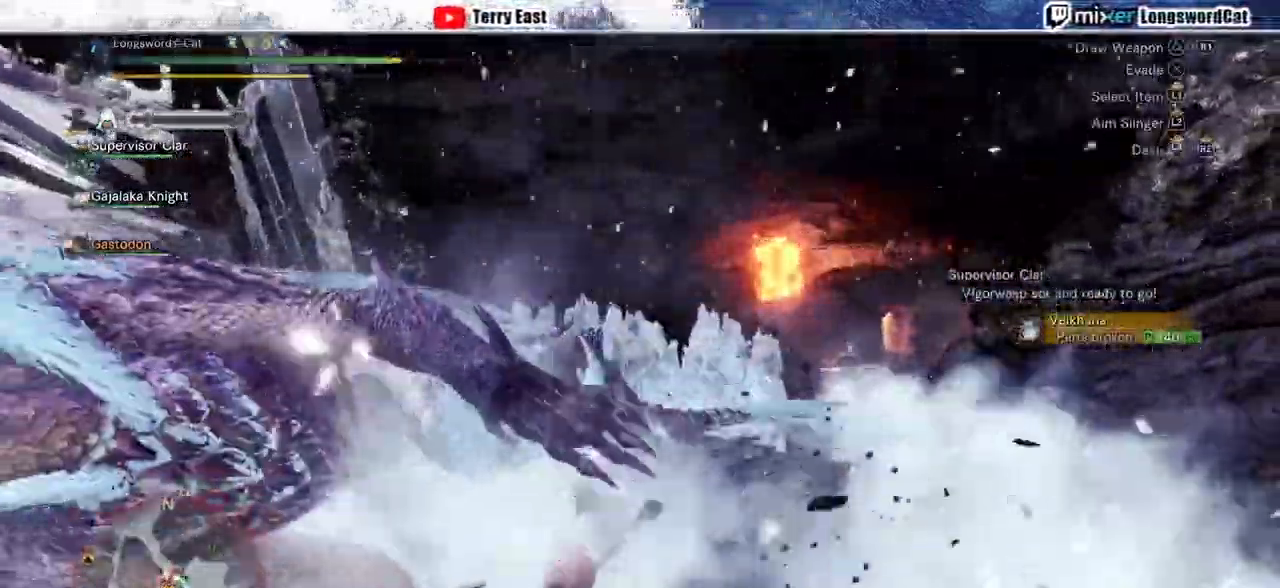
{"buttons": ["DPAD_LEFT"], "left_stick": "center", "right_stick": "center", "events": [[367, "TRIANGLE", "up"], [433, "TRIANGLE", "down"], [433, "left_stick", "center"], [500, "DPAD_LEFT", "down"], [500, "TRIANGLE", "up"]]}
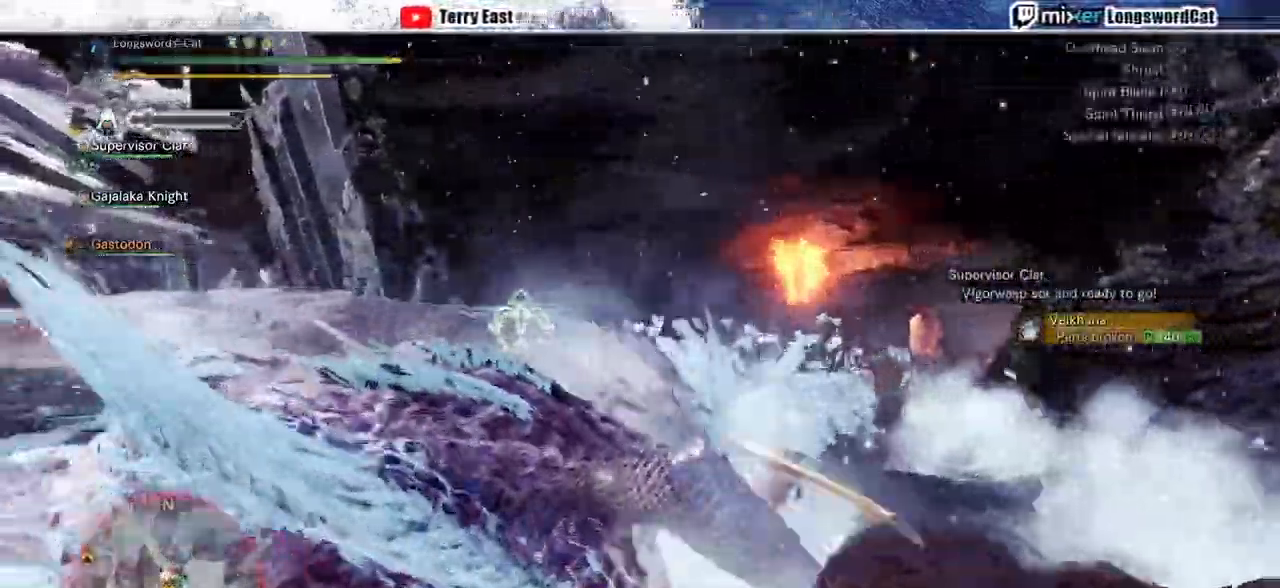
{"buttons": ["R1"], "left_stick": "center", "right_stick": "center", "events": [[67, "TRIANGLE", "down"], [133, "R1", "down"], [167, "DPAD_LEFT", "up"], [233, "R1", "up"], [300, "R1", "down"], [400, "R1", "up"], [433, "TRIANGLE", "up"], [467, "R1", "down"]]}